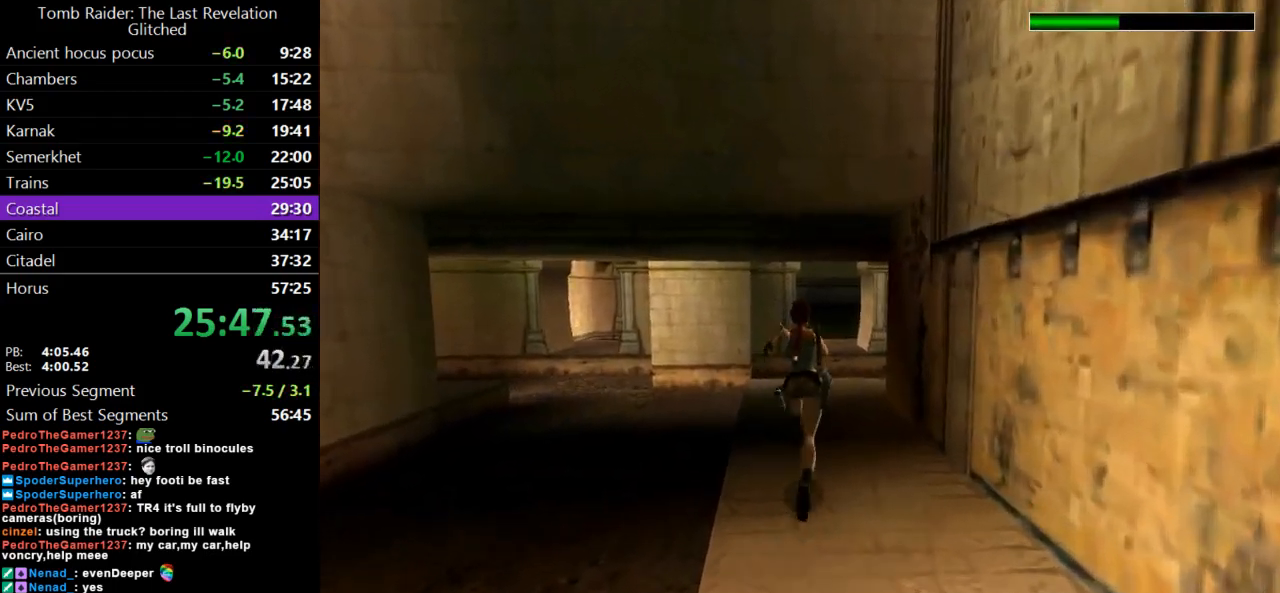
Gameplay with keyboard; each line is a JSON object with the keys held at the frame after it. "events" lists presses ("down") and releases ("up") of "action", "dash", "down", "duck", "flare", "guns", "inv", "jump", "left", "lmed", "look", "lstep", "pause", "right", "roll", "roll2", "rstep", "up" and "walk" between this image and that frame as [ms after this image, input, new state], when the widget could be followed in between. No other keys are recorded. Mouse input is not recorded. Key names are as the overlay labels them; some are game actions (e.g. jump) rather than physical keys.
{"keys": ["dash", "left", "up"], "events": [[67, "right", "up"], [433, "left", "down"]]}
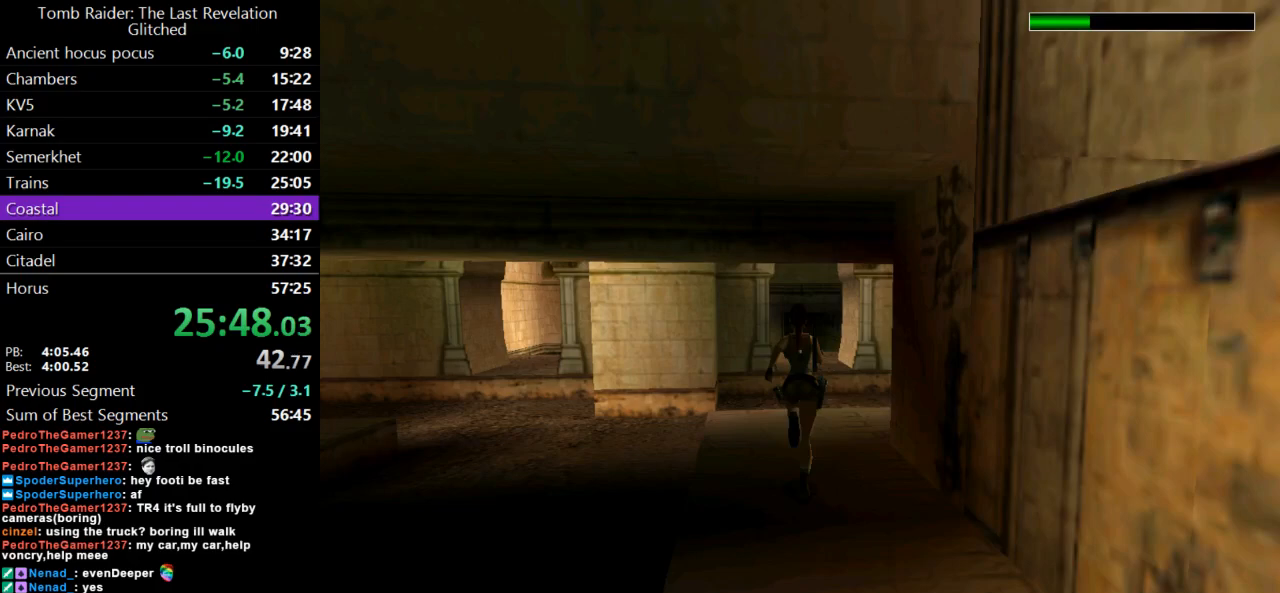
{"keys": ["dash", "up"], "events": [[33, "left", "up"]]}
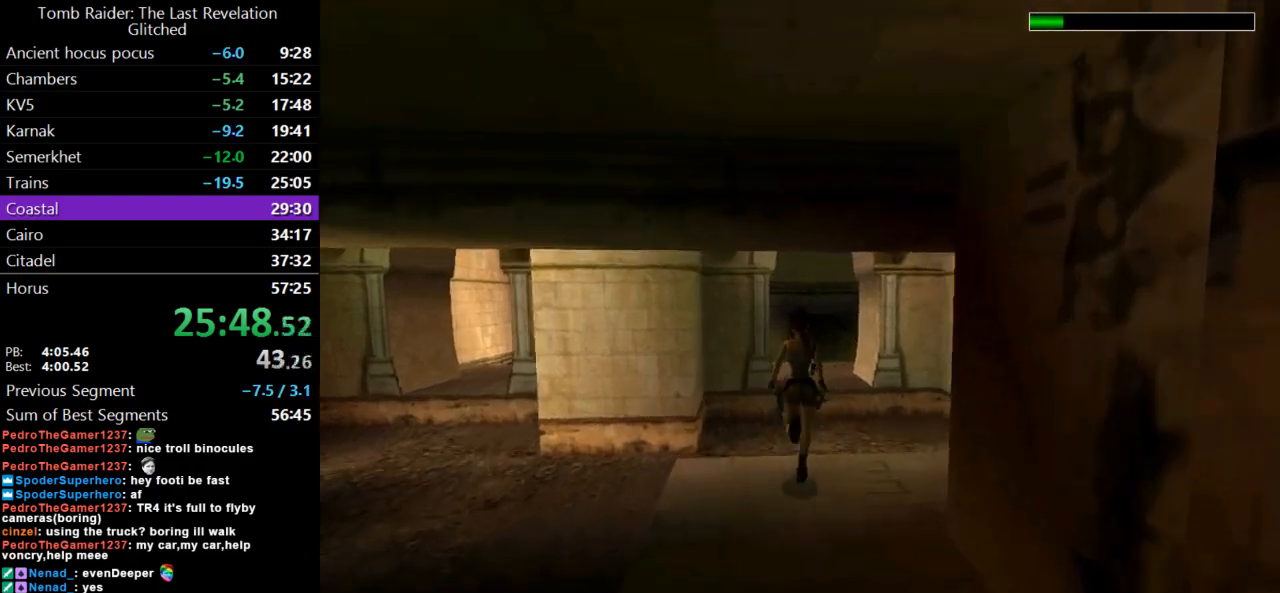
{"keys": ["dash", "jump", "up"], "events": [[467, "jump", "down"]]}
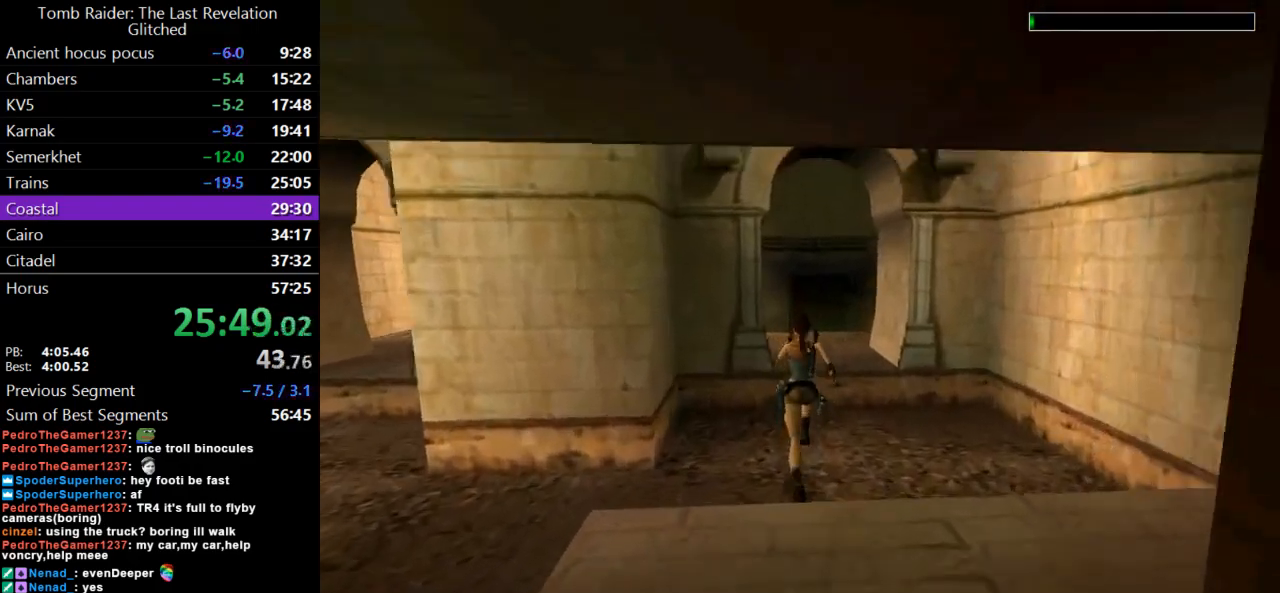
{"keys": ["dash", "jump", "up"], "events": []}
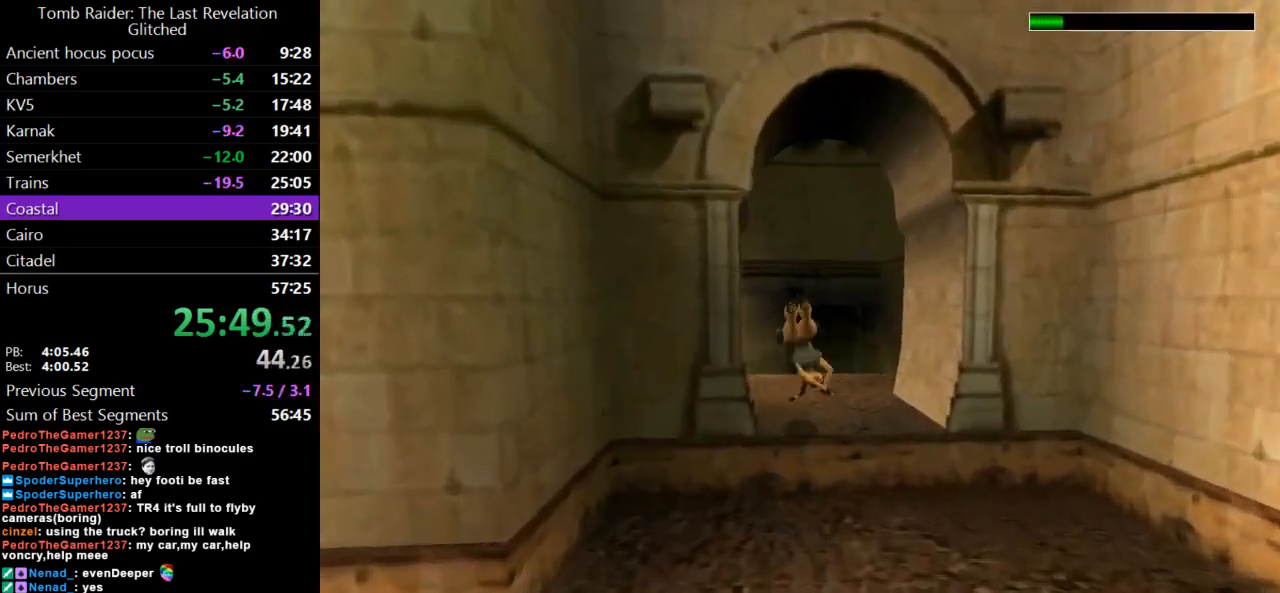
{"keys": ["dash", "up"], "events": [[167, "dash", "up"], [167, "jump", "up"], [500, "dash", "down"]]}
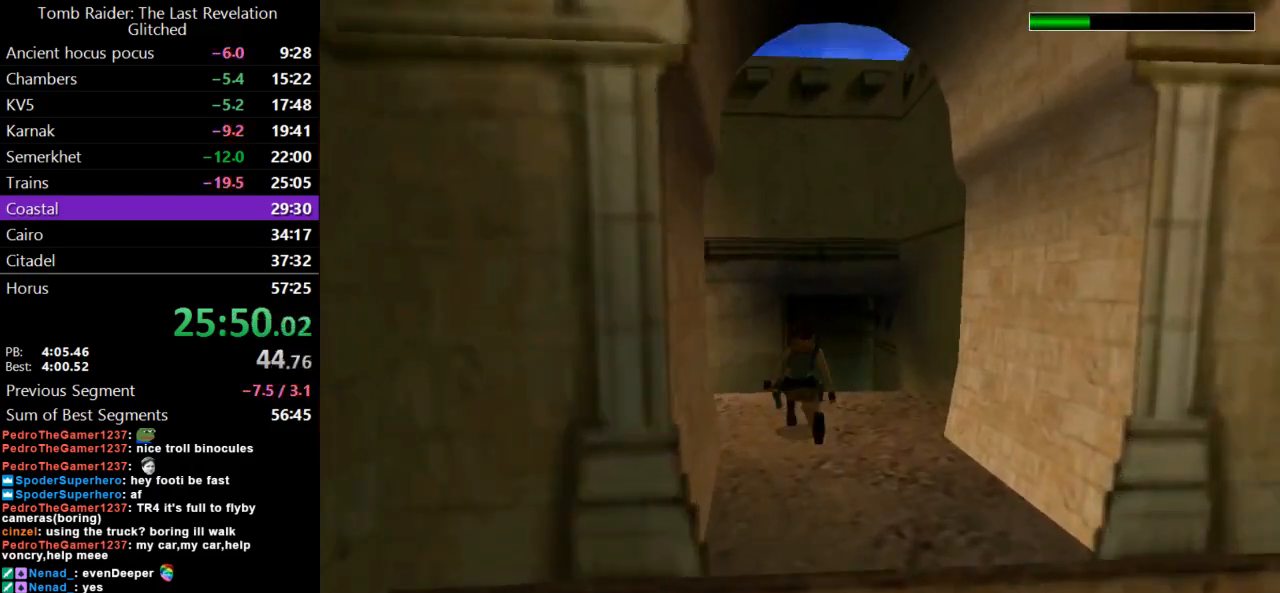
{"keys": ["dash", "up"], "events": []}
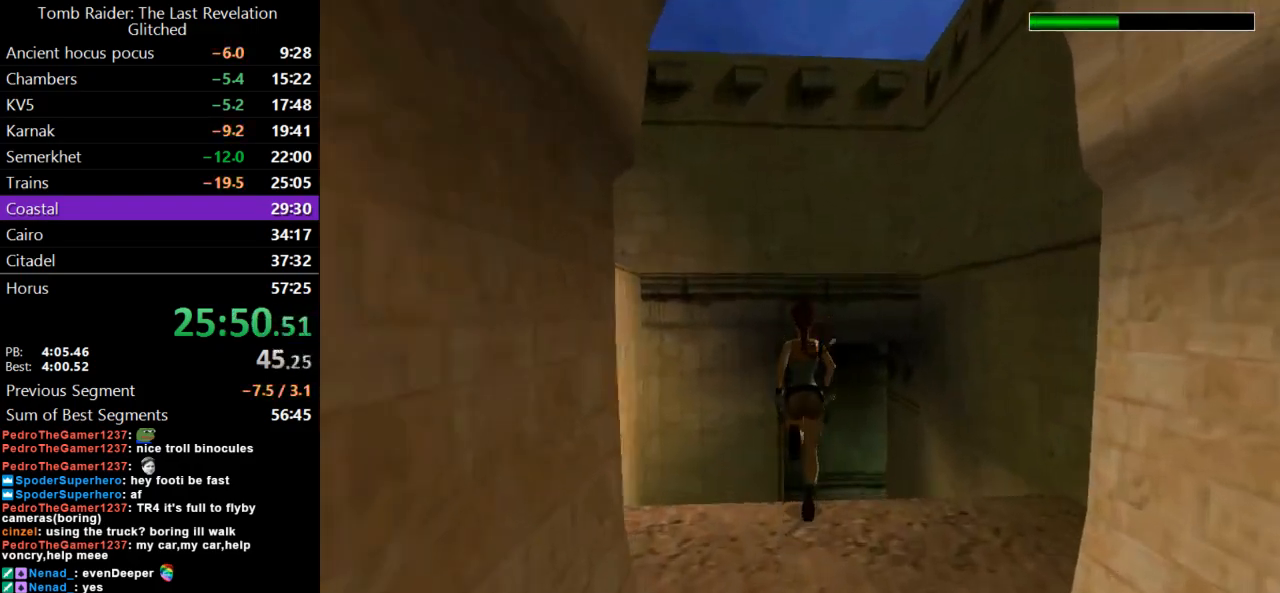
{"keys": ["dash", "up"], "events": []}
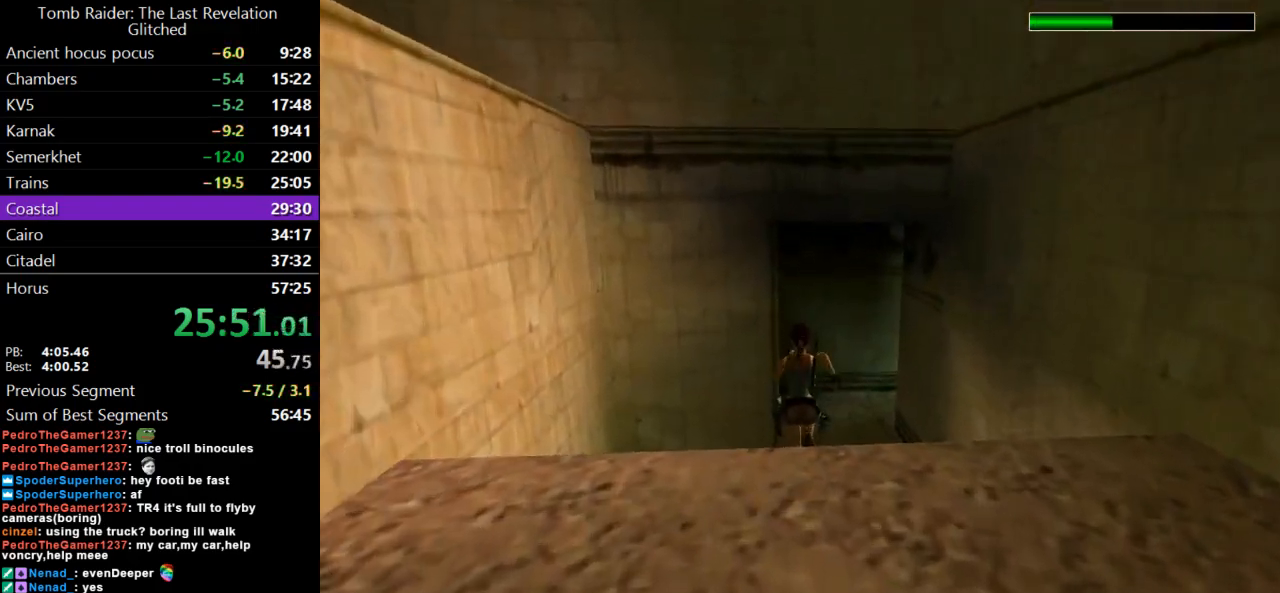
{"keys": ["dash", "right", "up"], "events": [[167, "right", "down"]]}
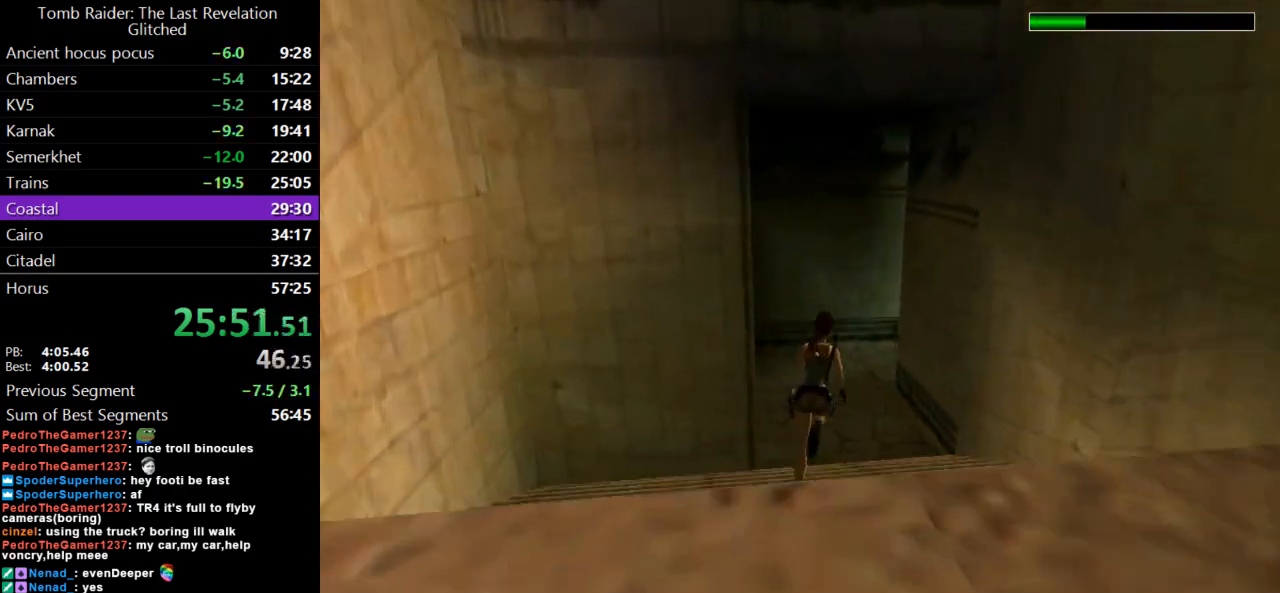
{"keys": ["up"], "events": [[100, "right", "up"], [233, "dash", "up"]]}
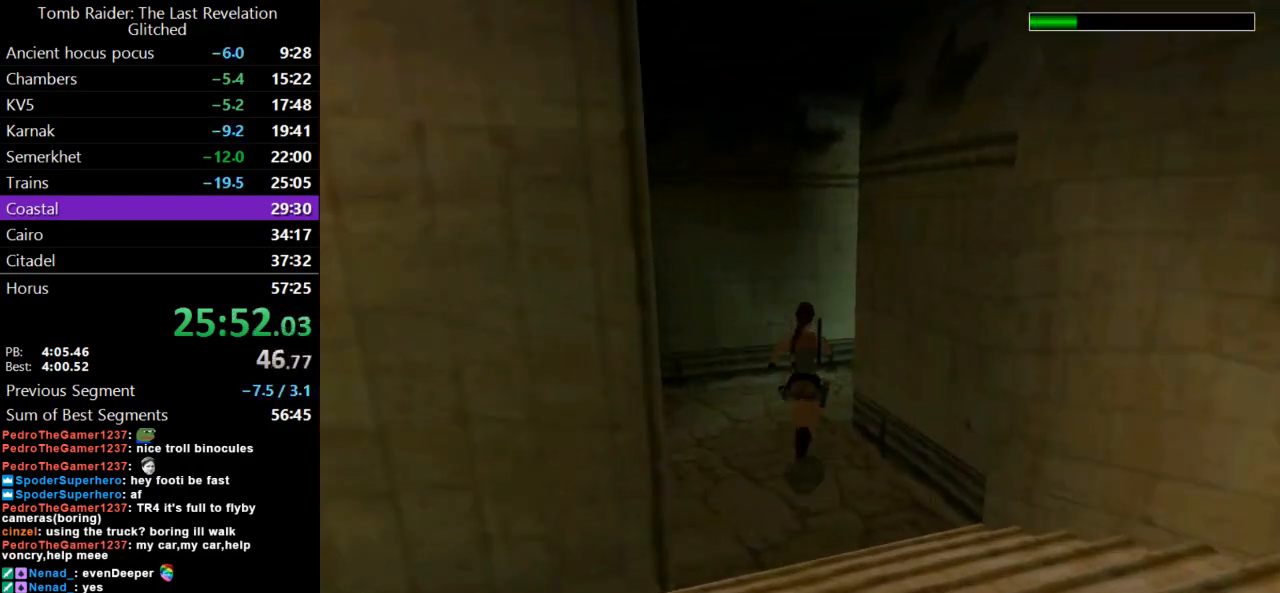
{"keys": ["right", "up"], "events": [[67, "right", "down"]]}
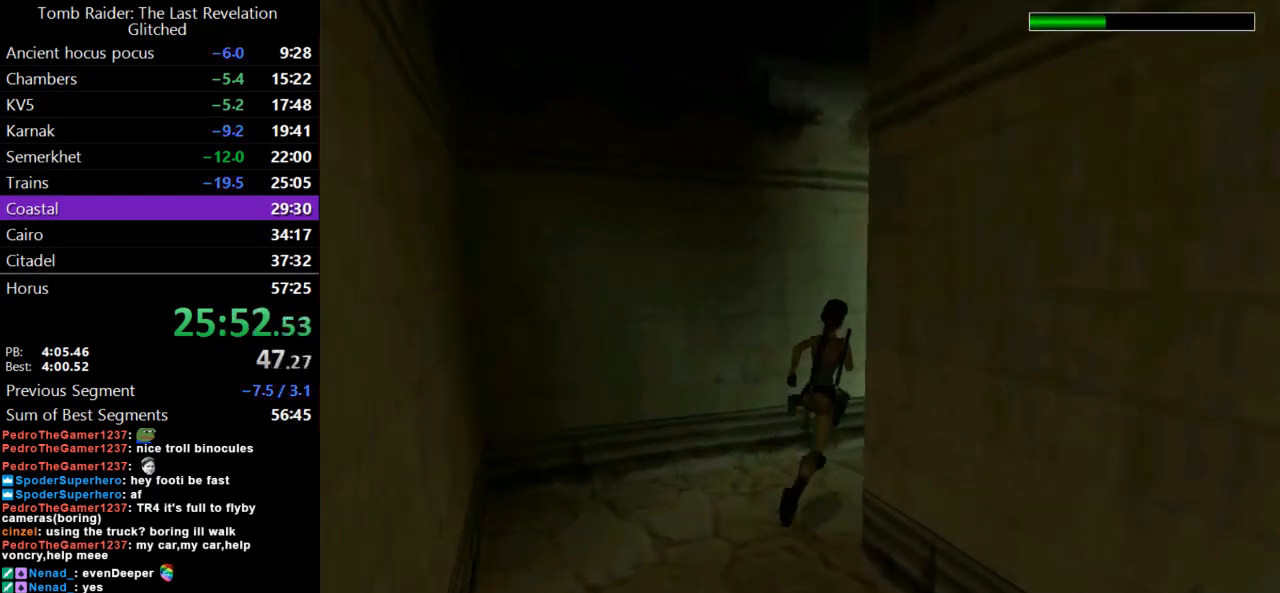
{"keys": ["up", "walk"], "events": [[200, "walk", "down"], [300, "right", "up"]]}
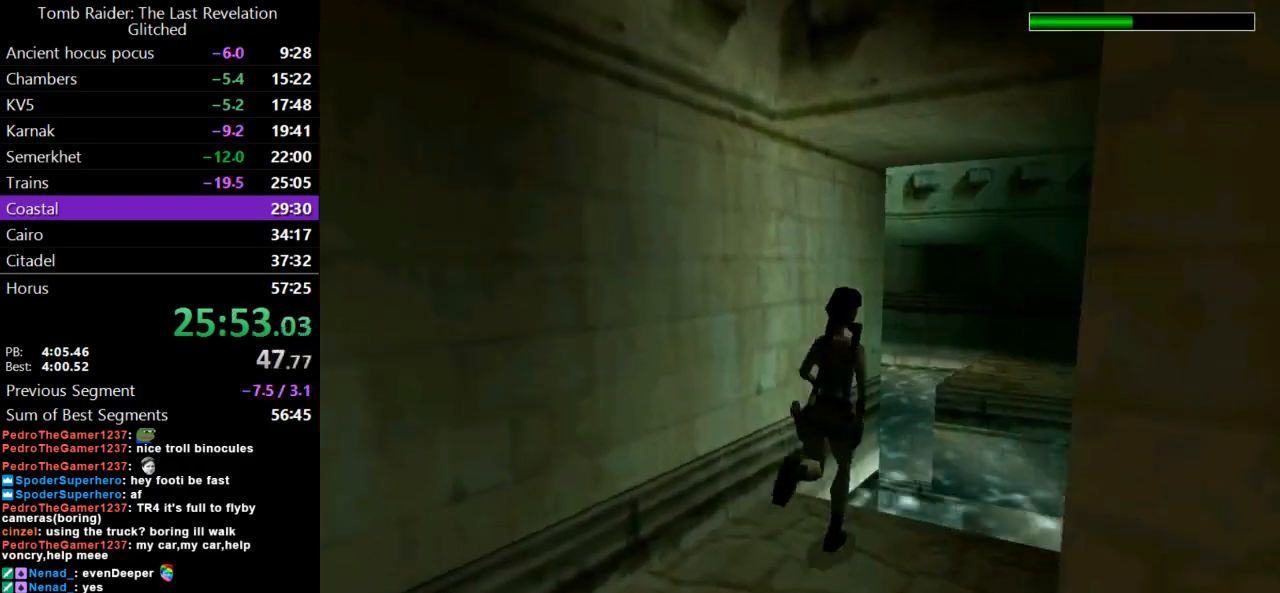
{"keys": [], "events": [[33, "right", "down"], [200, "right", "up"], [267, "up", "up"], [500, "walk", "up"]]}
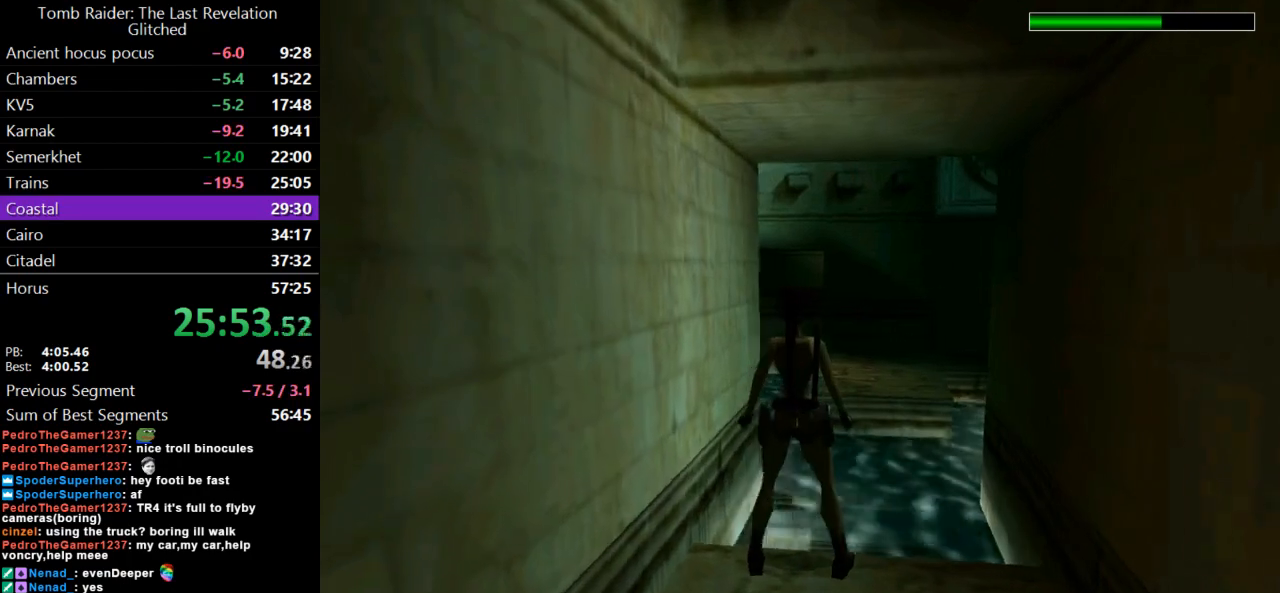
{"keys": [], "events": [[67, "down", "down"], [233, "down", "up"]]}
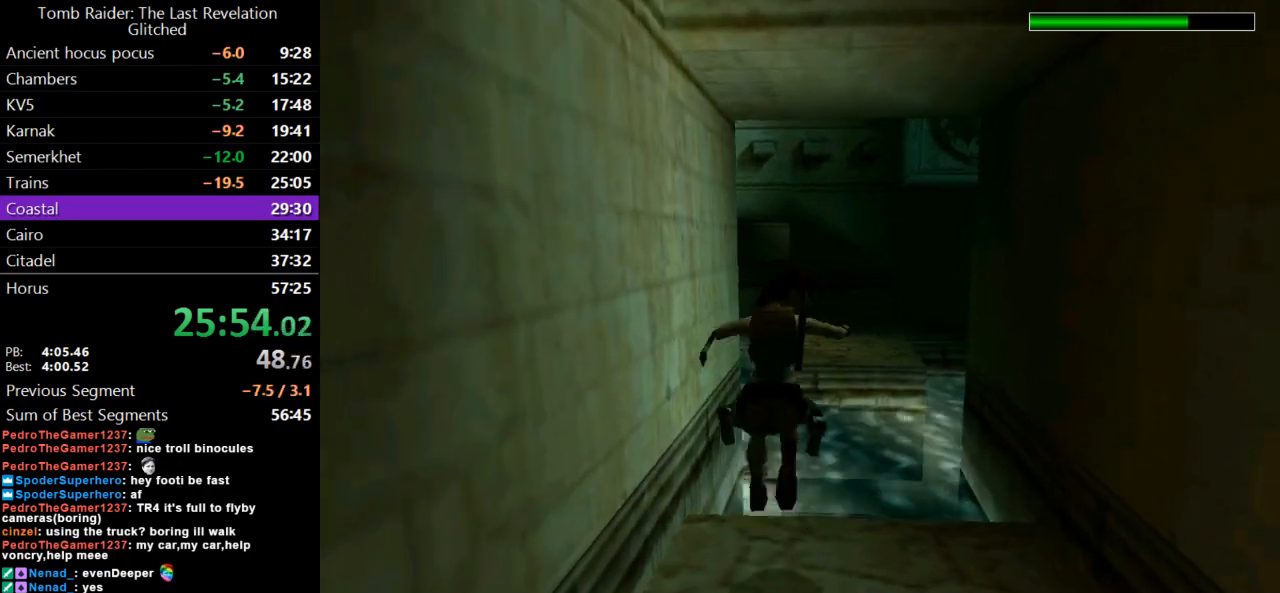
{"keys": ["up"], "events": [[133, "up", "down"]]}
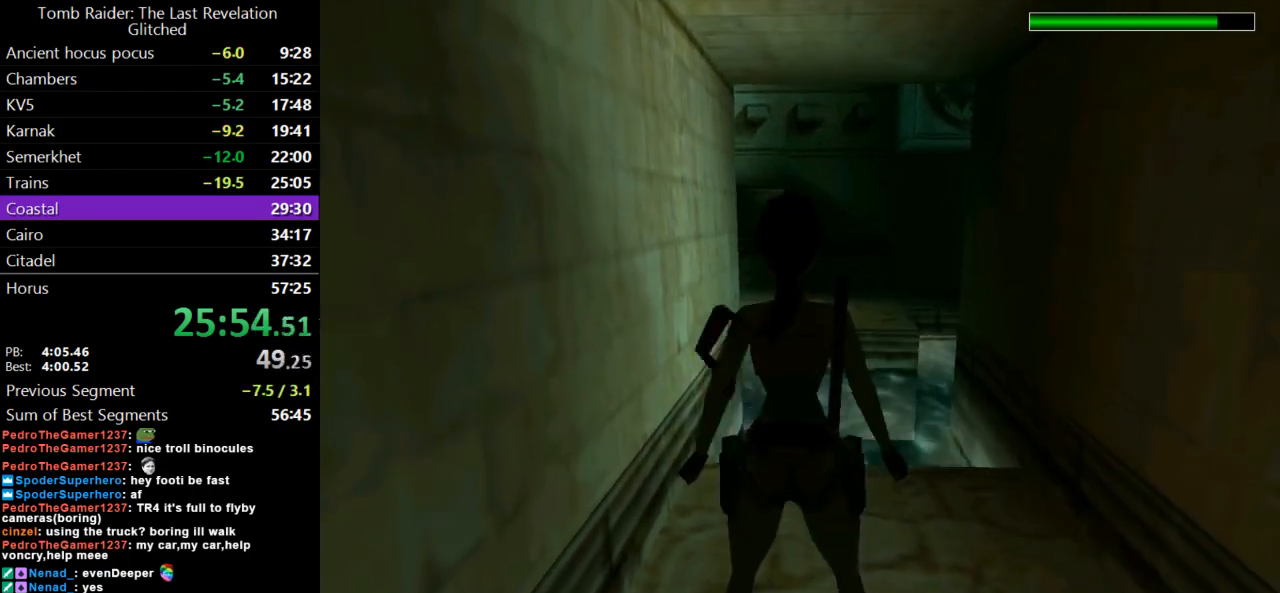
{"keys": ["jump", "up"], "events": [[100, "left", "down"], [200, "left", "up"], [300, "jump", "down"]]}
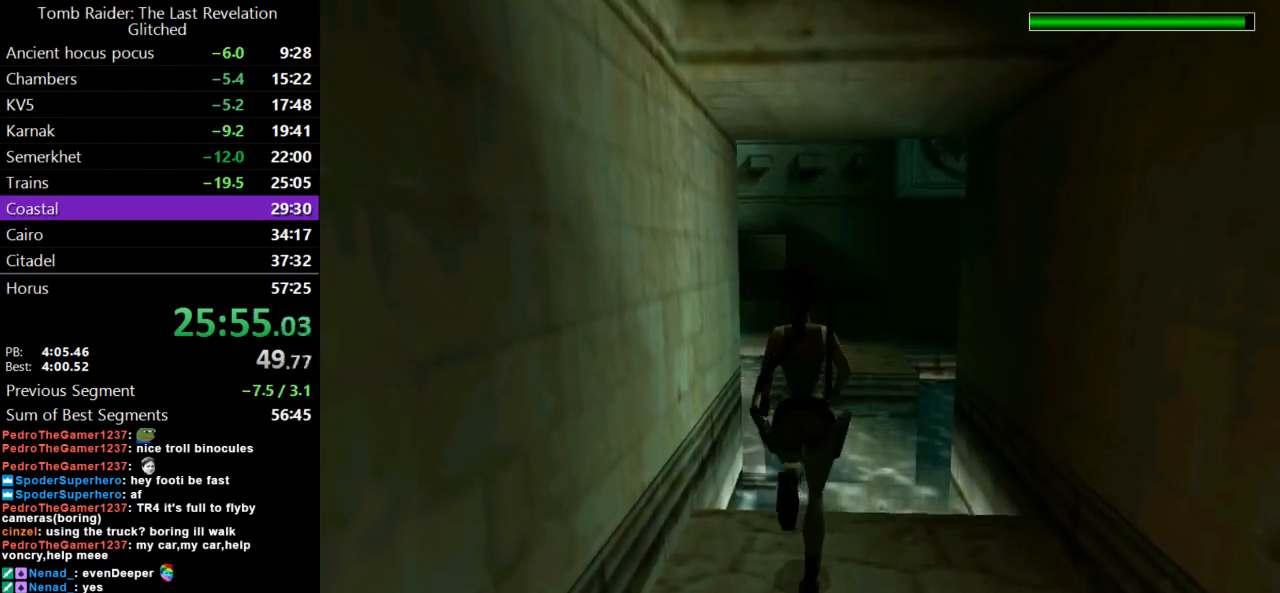
{"keys": ["jump", "up", "walk"], "events": [[167, "walk", "down"]]}
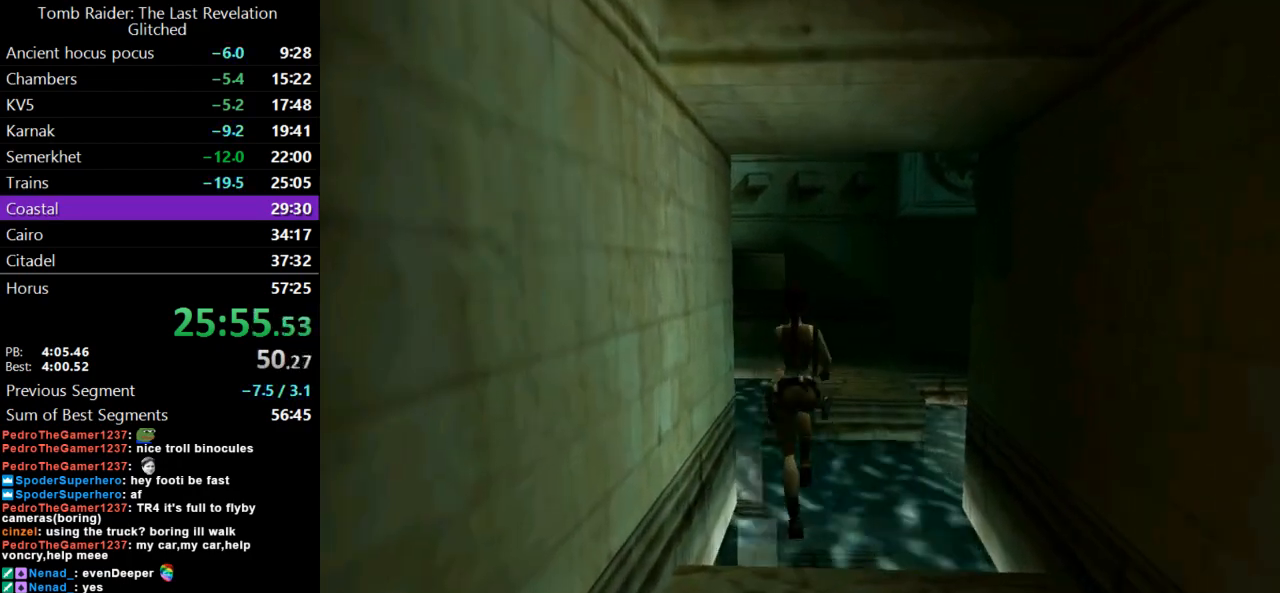
{"keys": [], "events": [[300, "walk", "up"], [367, "up", "up"], [400, "jump", "up"]]}
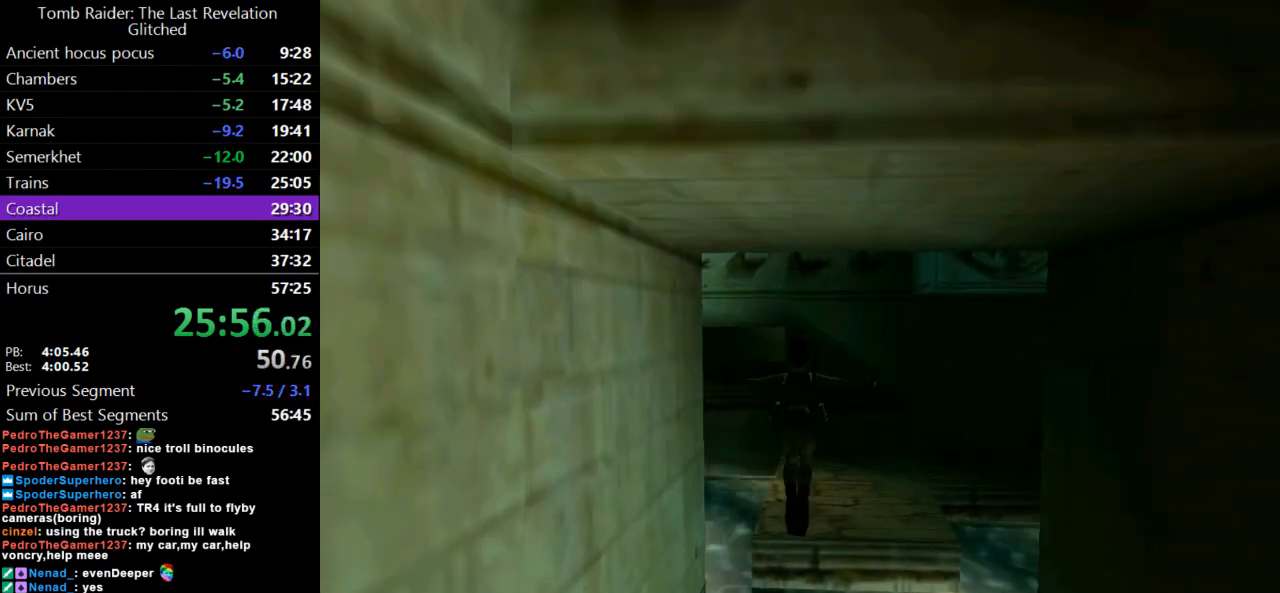
{"keys": [], "events": []}
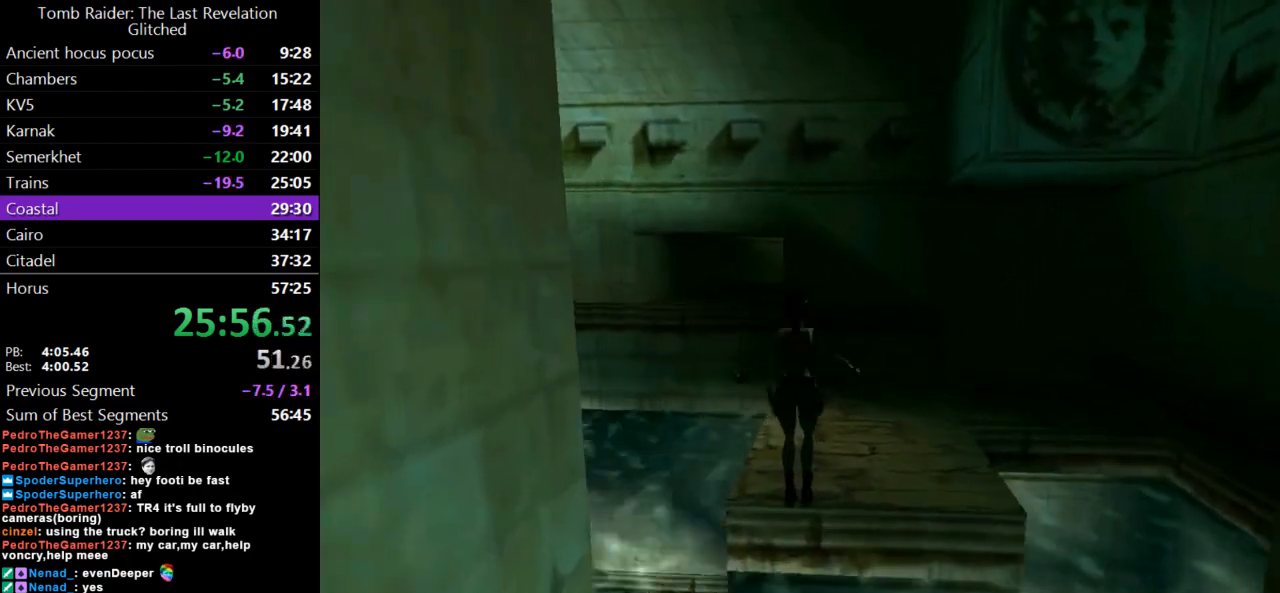
{"keys": ["jump", "left", "up"], "events": [[100, "jump", "down"], [200, "up", "down"], [467, "left", "down"]]}
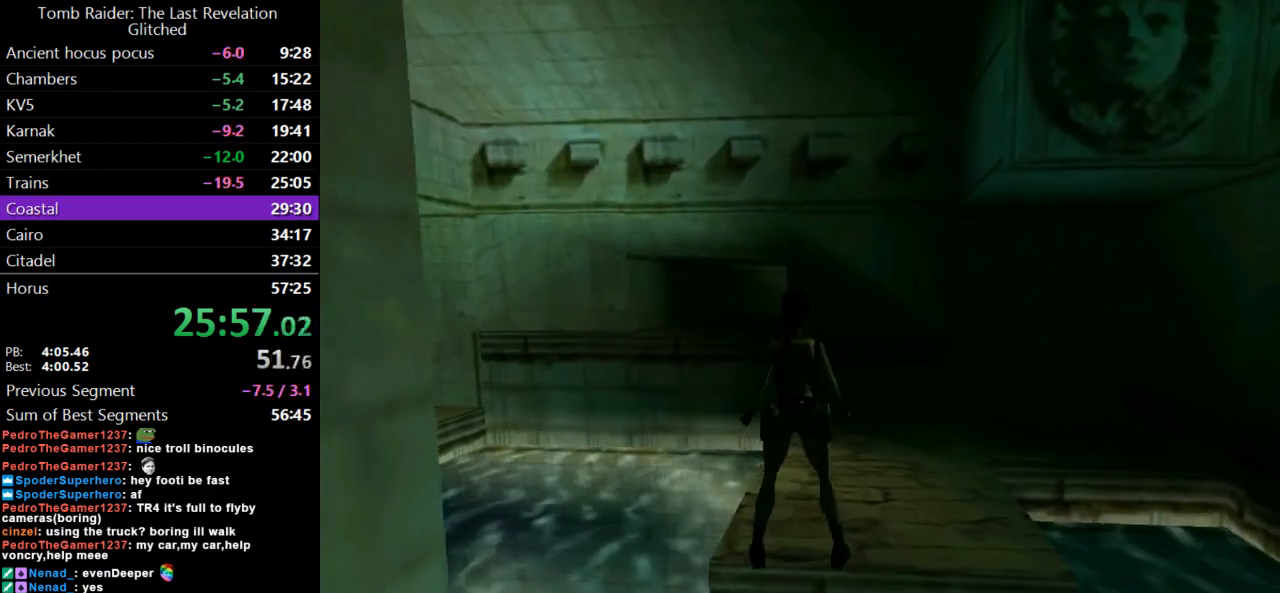
{"keys": ["left", "up"], "events": [[467, "jump", "up"]]}
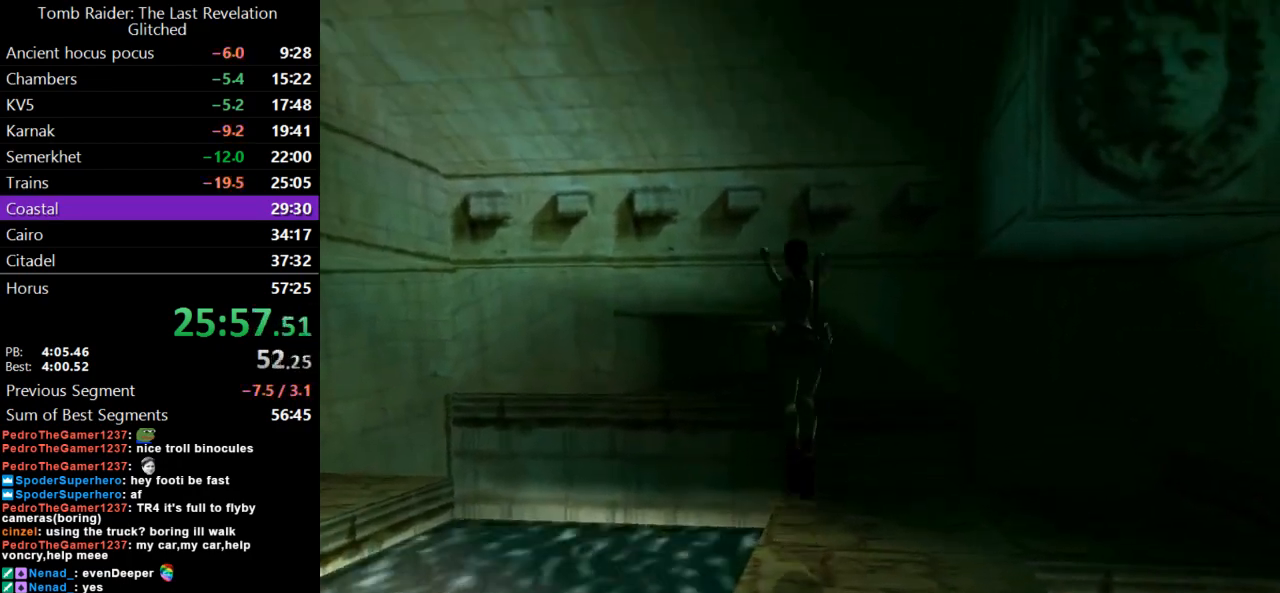
{"keys": ["action", "up"], "events": [[400, "left", "up"], [500, "action", "down"]]}
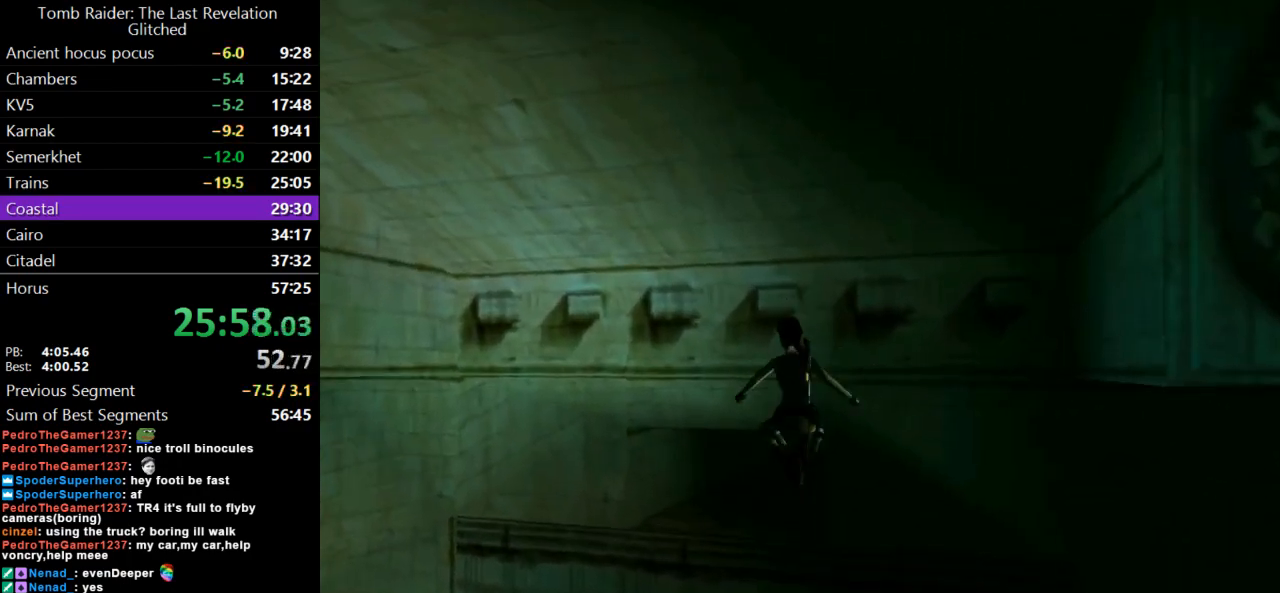
{"keys": ["action", "up"], "events": []}
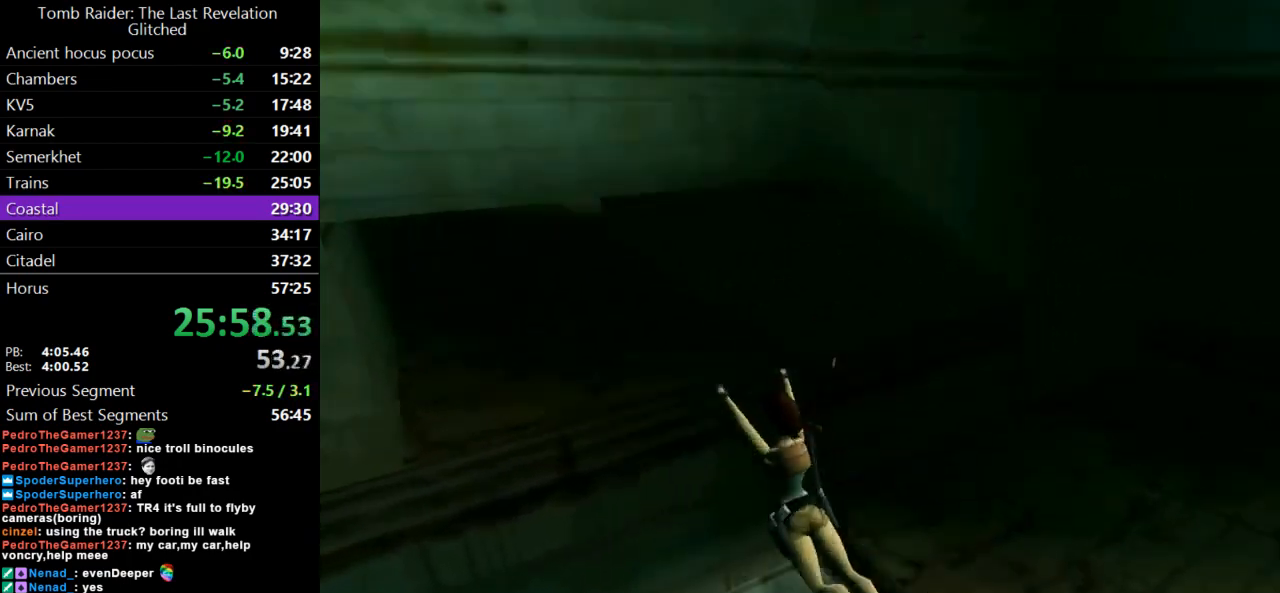
{"keys": ["action", "duck", "up"], "events": [[133, "duck", "down"]]}
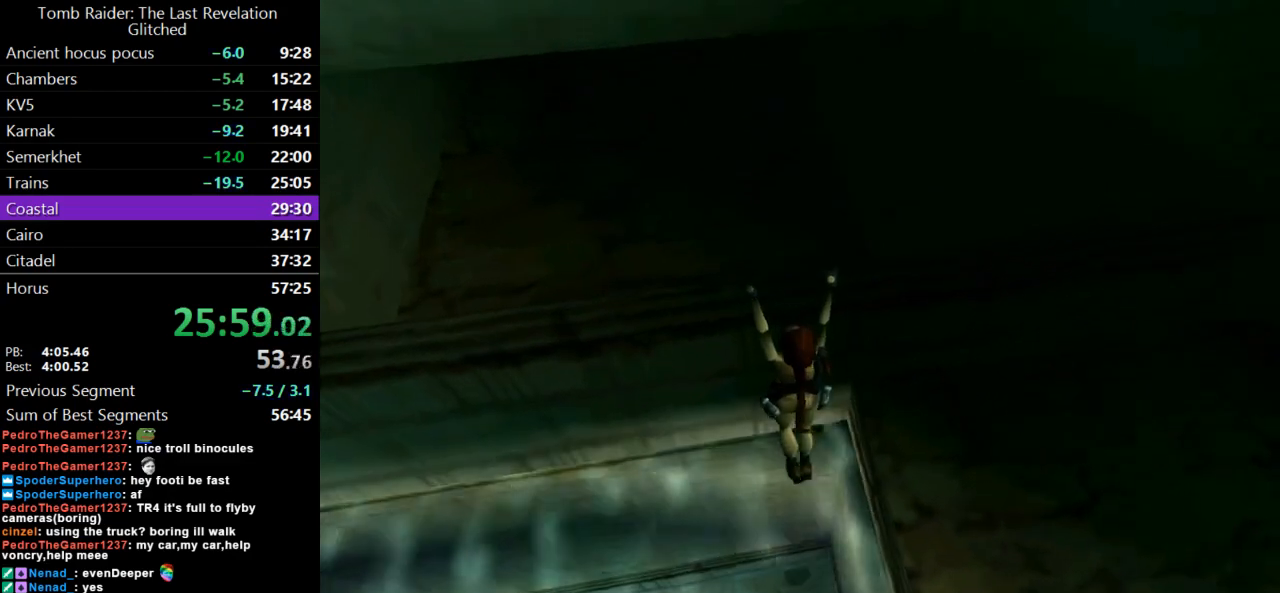
{"keys": ["action", "duck", "up"], "events": []}
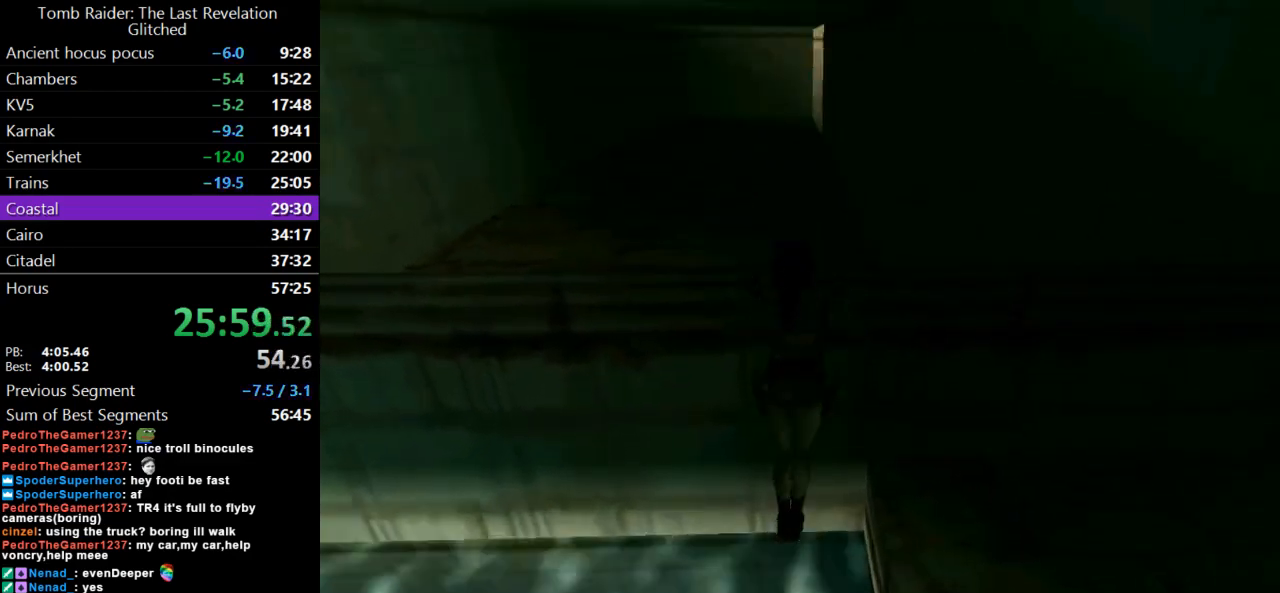
{"keys": ["action", "up"], "events": [[133, "duck", "up"]]}
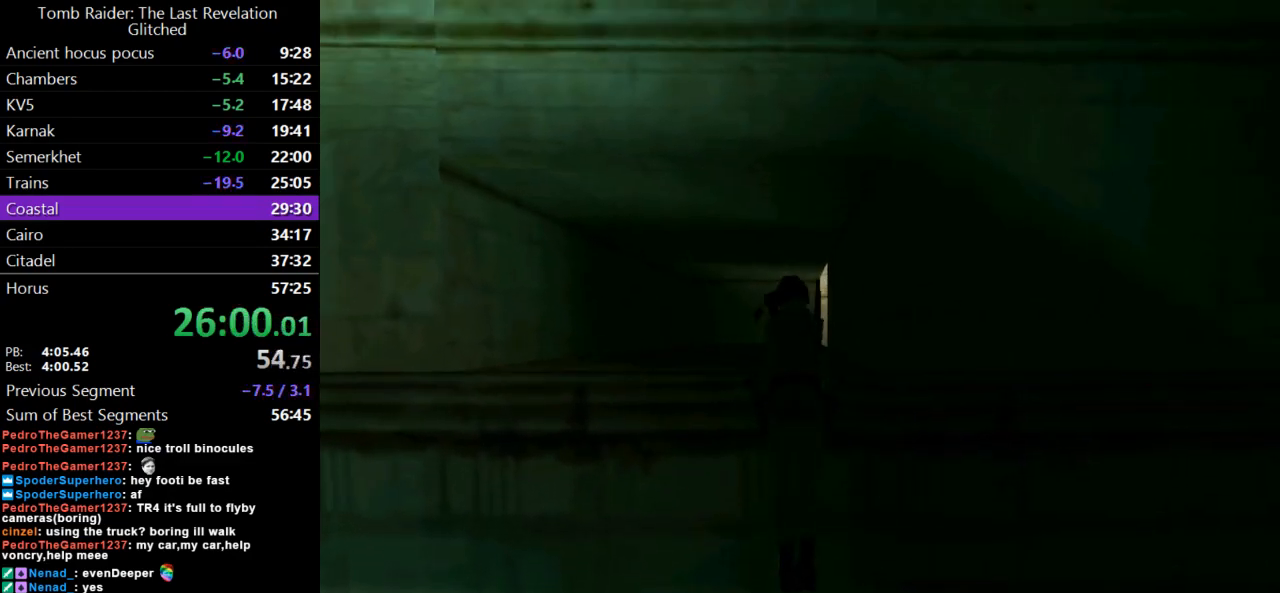
{"keys": ["action", "up"], "events": []}
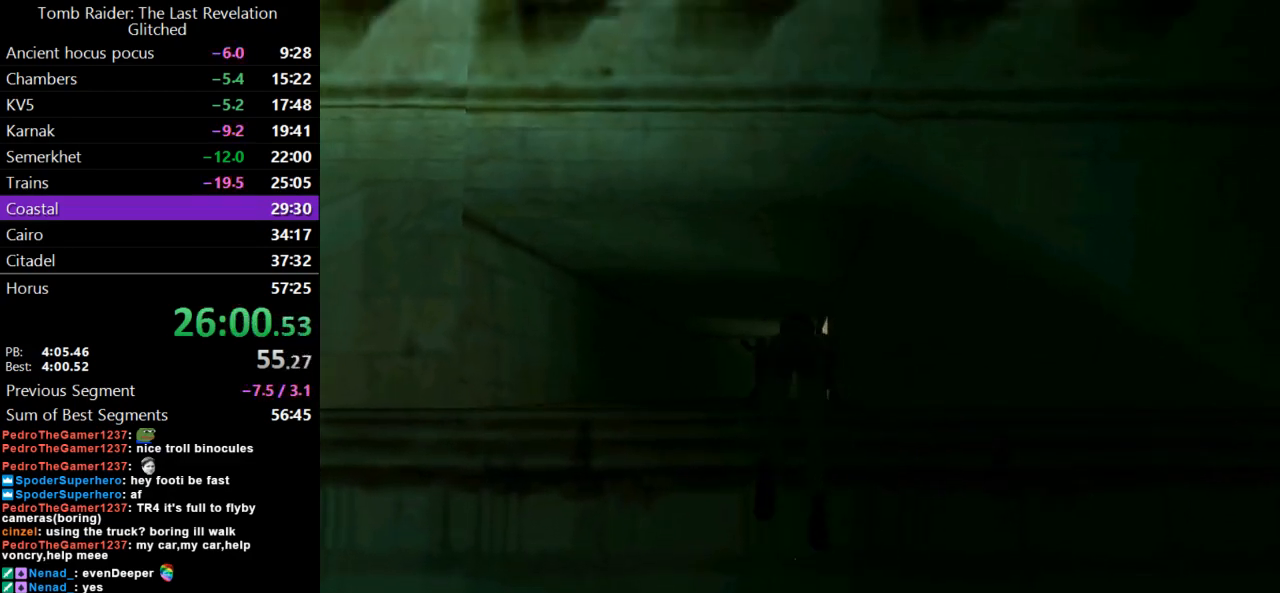
{"keys": ["action", "up"], "events": []}
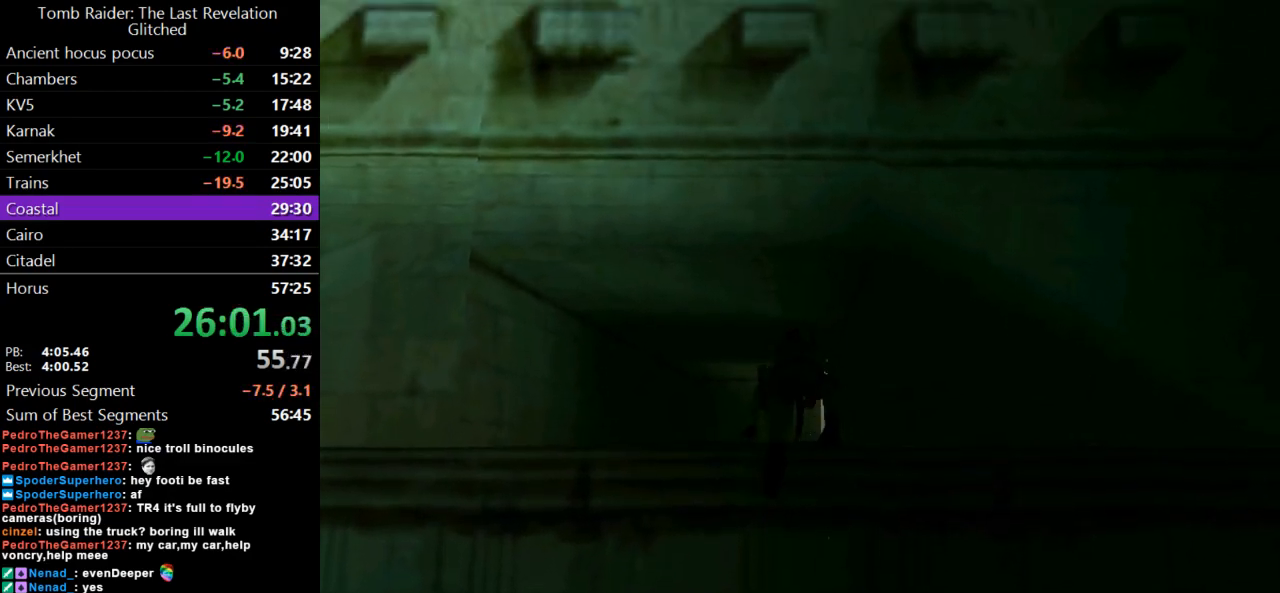
{"keys": ["up"], "events": [[67, "action", "up"]]}
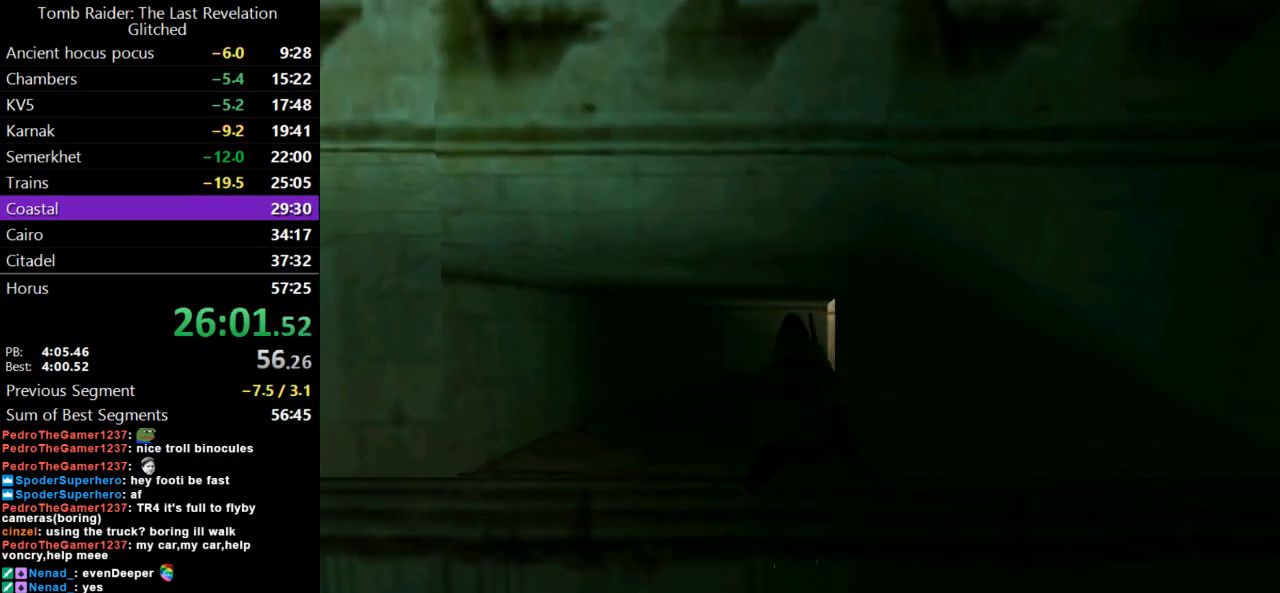
{"keys": ["up"], "events": []}
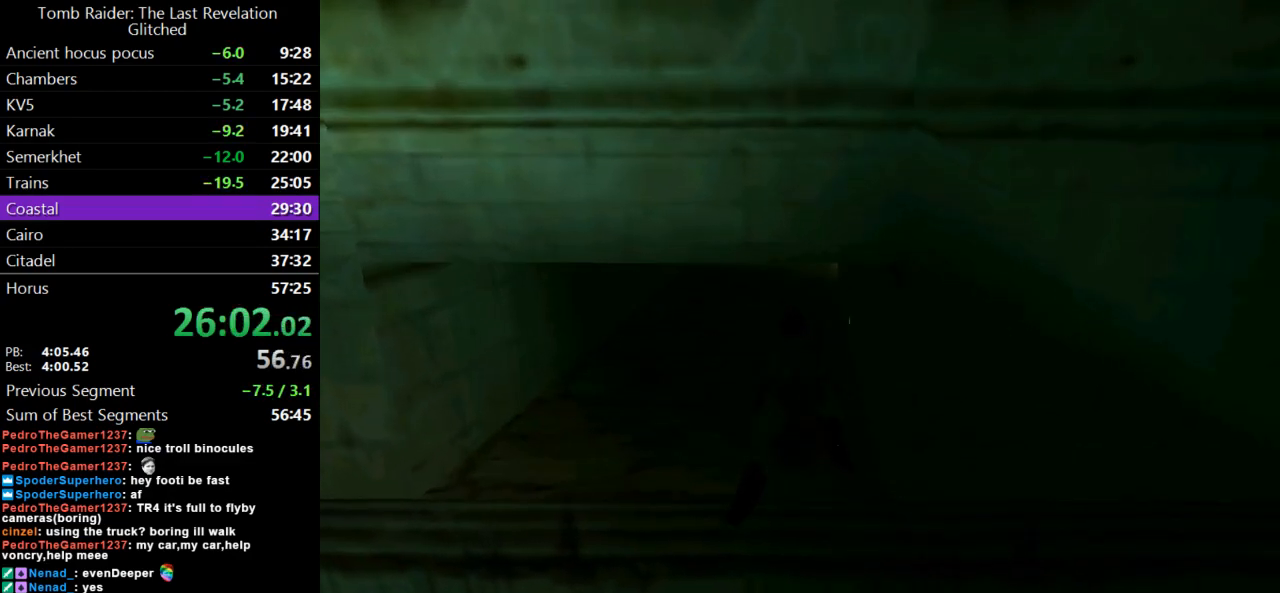
{"keys": ["up"], "events": []}